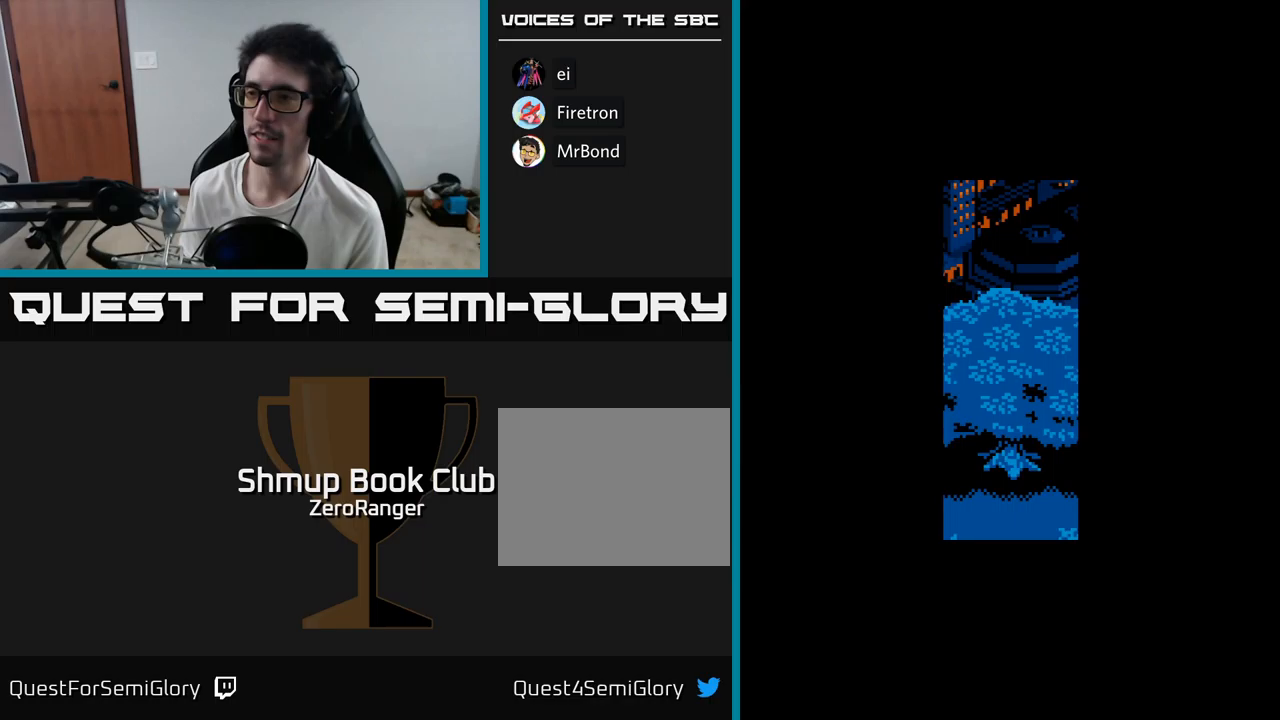
Gameplay with a controller (Xbox layout); each line is a JSON object with the inputs held at the frame after it (dt_ms = milliseconds from this image to that frame). "events" lists button and stick changes between this image and that frame as [ms after this image, input, new state], when the widget could be followed in between. Not read: left_stick.
{"dt_ms": 383, "buttons": [], "right_stick": "center", "events": []}
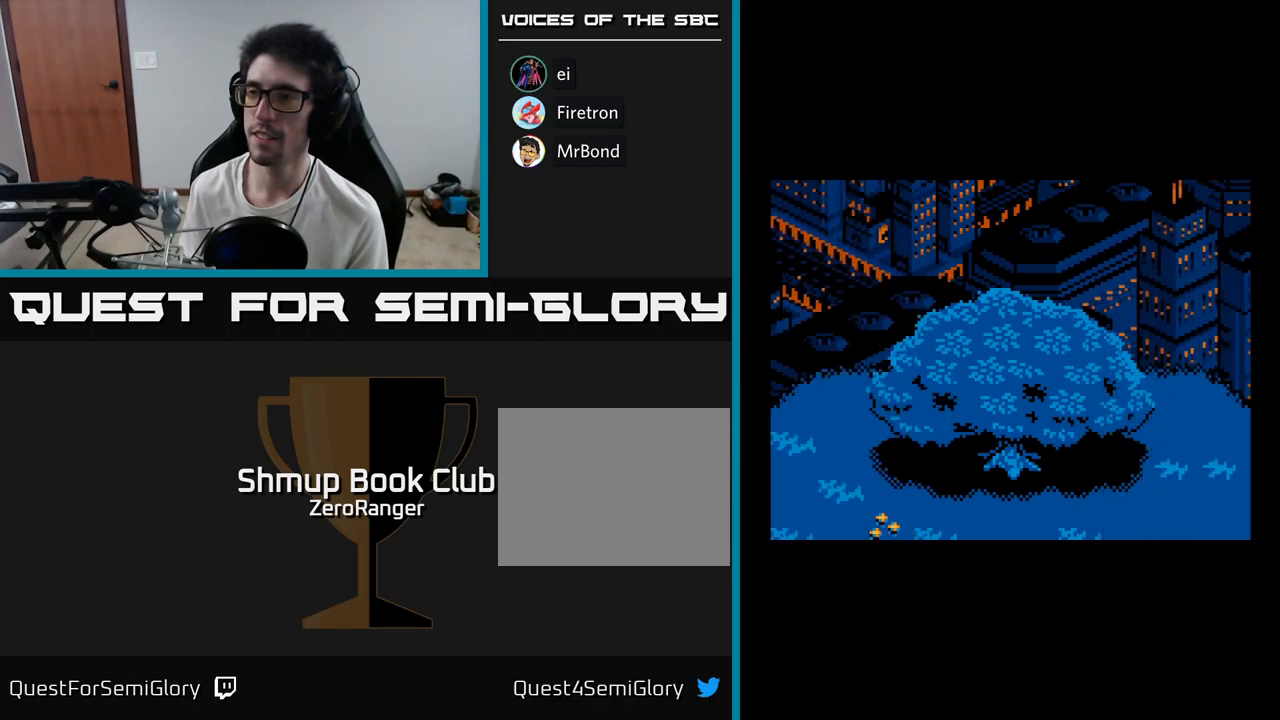
{"dt_ms": 500, "buttons": [], "right_stick": "center", "events": [[234, "DPAD_UP", "down"], [400, "DPAD_UP", "up"]]}
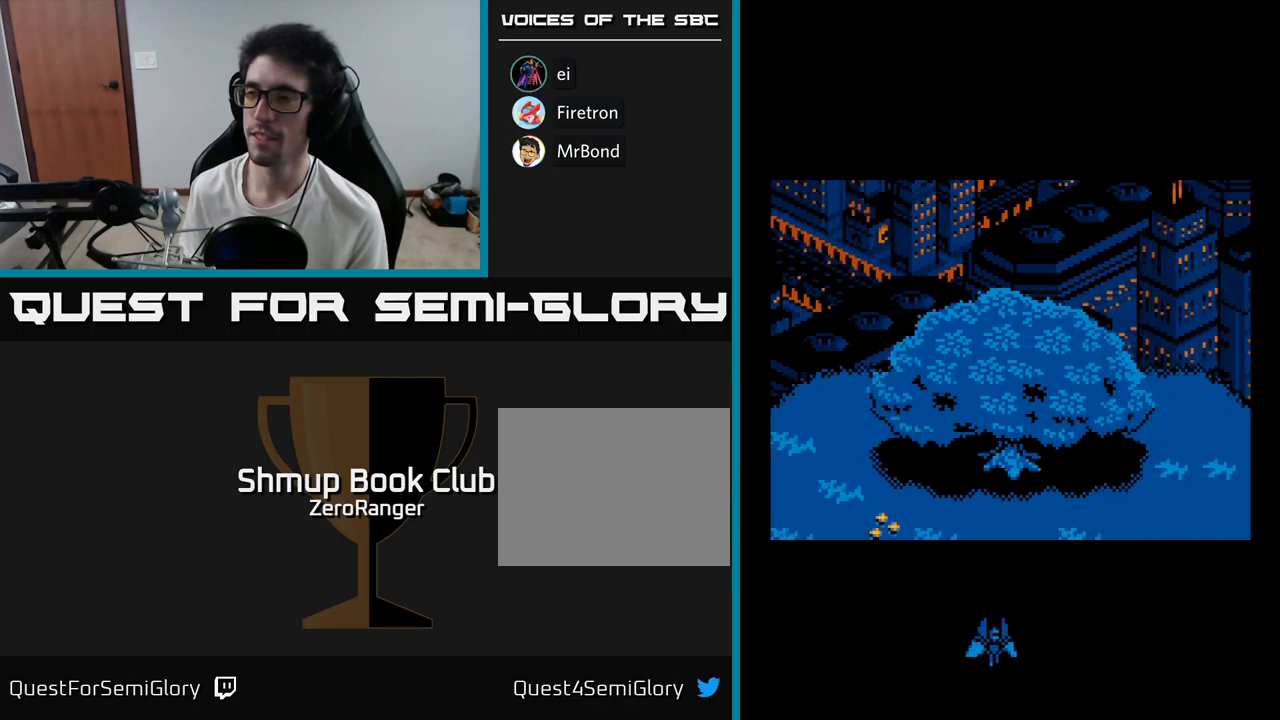
{"dt_ms": 500, "buttons": ["R2", "DPAD_DOWN"], "right_stick": "center", "events": [[17, "DPAD_DOWN", "down"], [67, "DPAD_RIGHT", "down"], [217, "DPAD_DOWN", "up"], [234, "DPAD_DOWN", "down"], [267, "DPAD_DOWN", "up"], [267, "DPAD_RIGHT", "up"], [284, "DPAD_DOWN", "down"], [467, "R2", "down"]]}
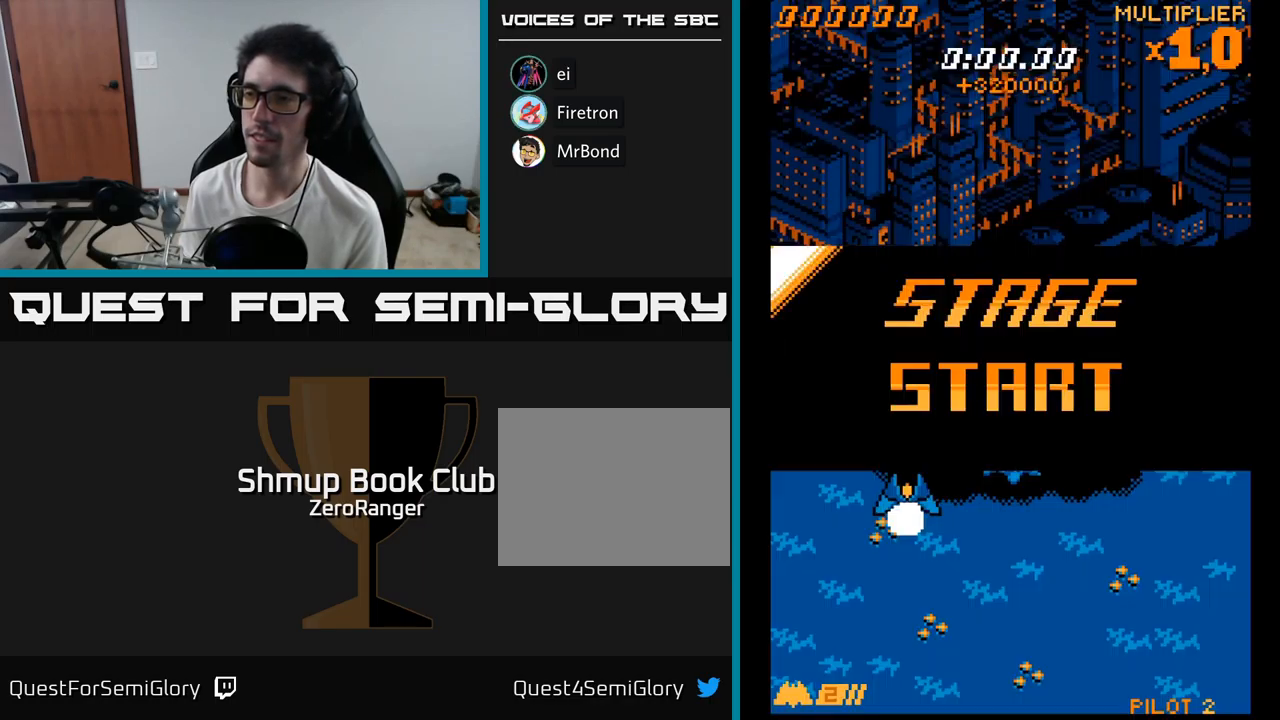
{"dt_ms": 500, "buttons": ["A", "DPAD_RIGHT"], "right_stick": "center", "events": [[200, "DPAD_RIGHT", "down"], [400, "R2", "up"], [417, "DPAD_DOWN", "up"], [450, "A", "down"]]}
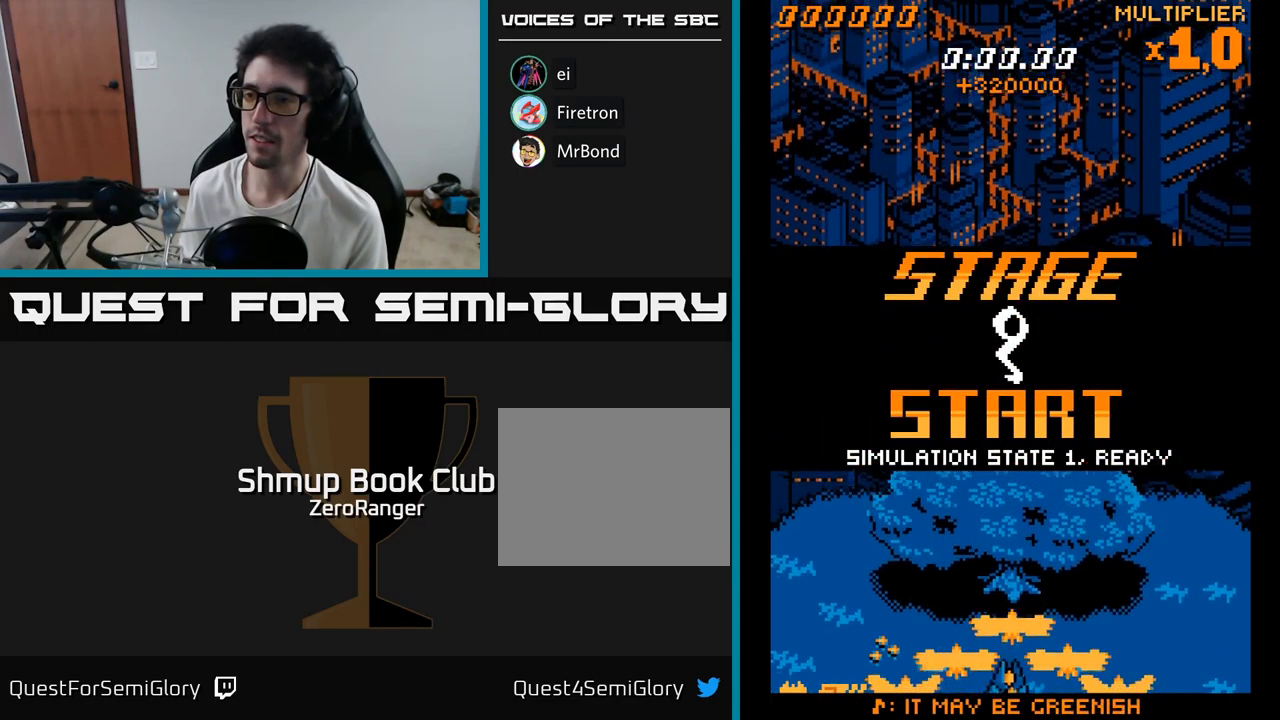
{"dt_ms": 500, "buttons": ["A", "DPAD_UP"], "right_stick": "center", "events": [[17, "DPAD_RIGHT", "up"], [34, "DPAD_UP", "down"], [150, "DPAD_UP", "up"], [200, "DPAD_DOWN", "down"], [384, "DPAD_DOWN", "up"], [417, "DPAD_UP", "down"]]}
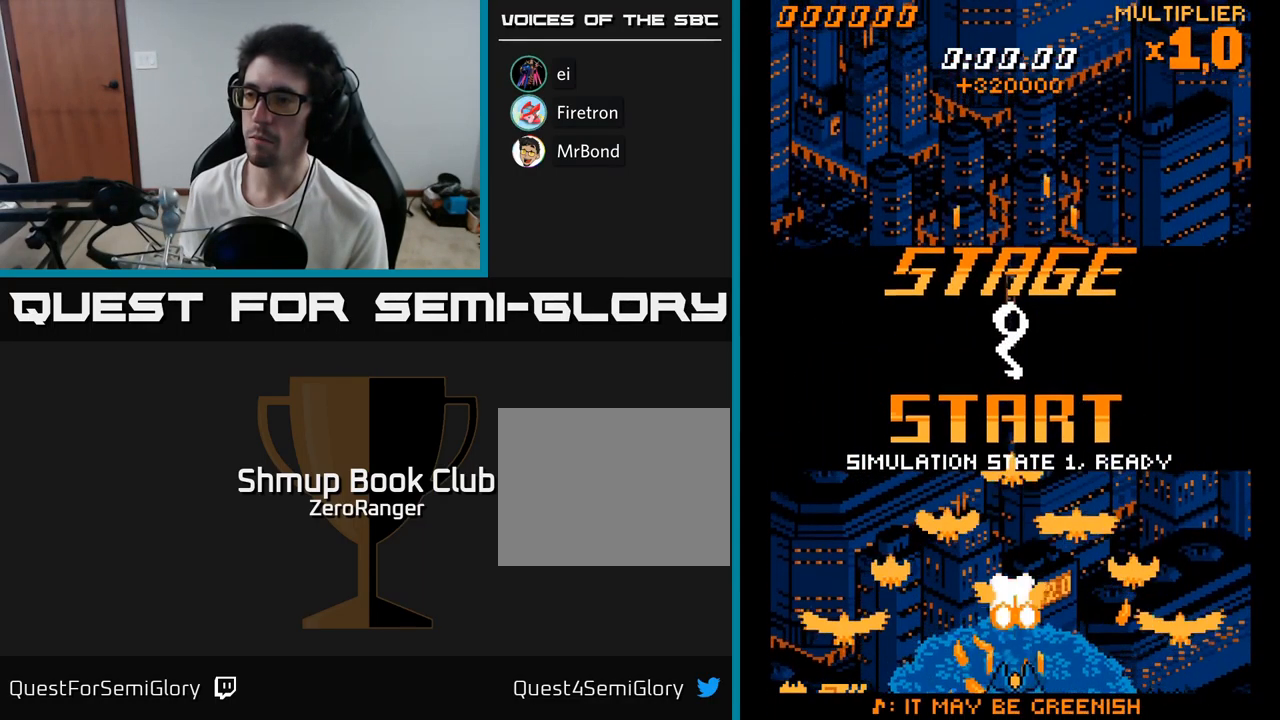
{"dt_ms": 500, "buttons": ["A", "DPAD_UP", "DPAD_LEFT"], "right_stick": "center", "events": [[134, "DPAD_LEFT", "down"]]}
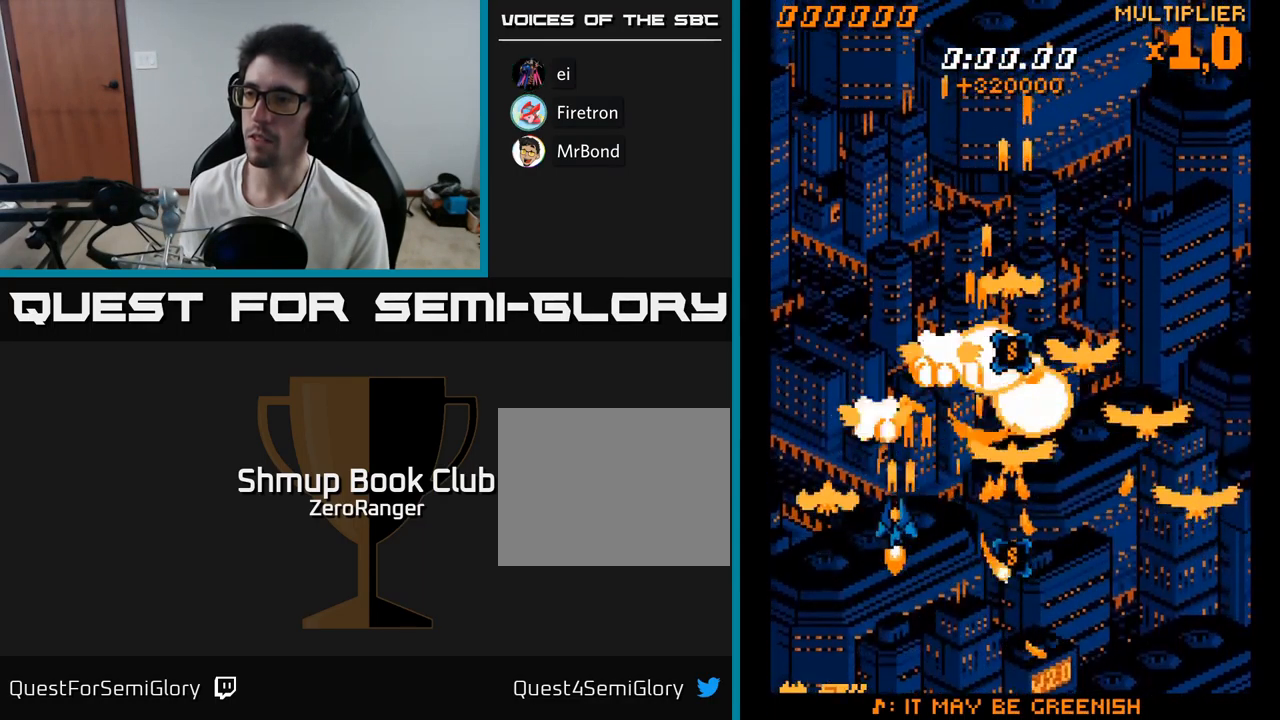
{"dt_ms": 500, "buttons": ["A", "DPAD_DOWN", "DPAD_RIGHT"], "right_stick": "center", "events": [[50, "DPAD_UP", "up"], [234, "DPAD_LEFT", "up"], [250, "DPAD_RIGHT", "down"], [434, "DPAD_DOWN", "down"]]}
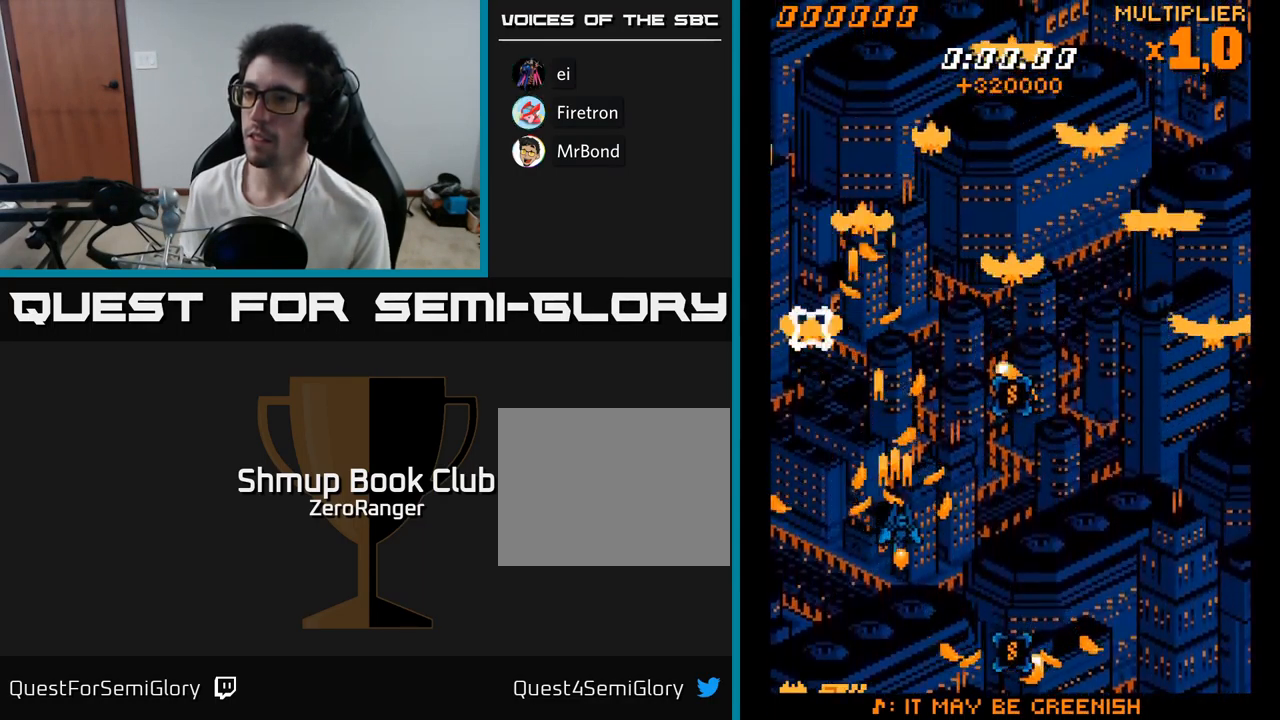
{"dt_ms": 500, "buttons": ["A", "DPAD_UP", "DPAD_LEFT"], "right_stick": "center", "events": [[250, "DPAD_DOWN", "up"], [317, "DPAD_UP", "down"], [384, "DPAD_RIGHT", "up"], [484, "DPAD_LEFT", "down"]]}
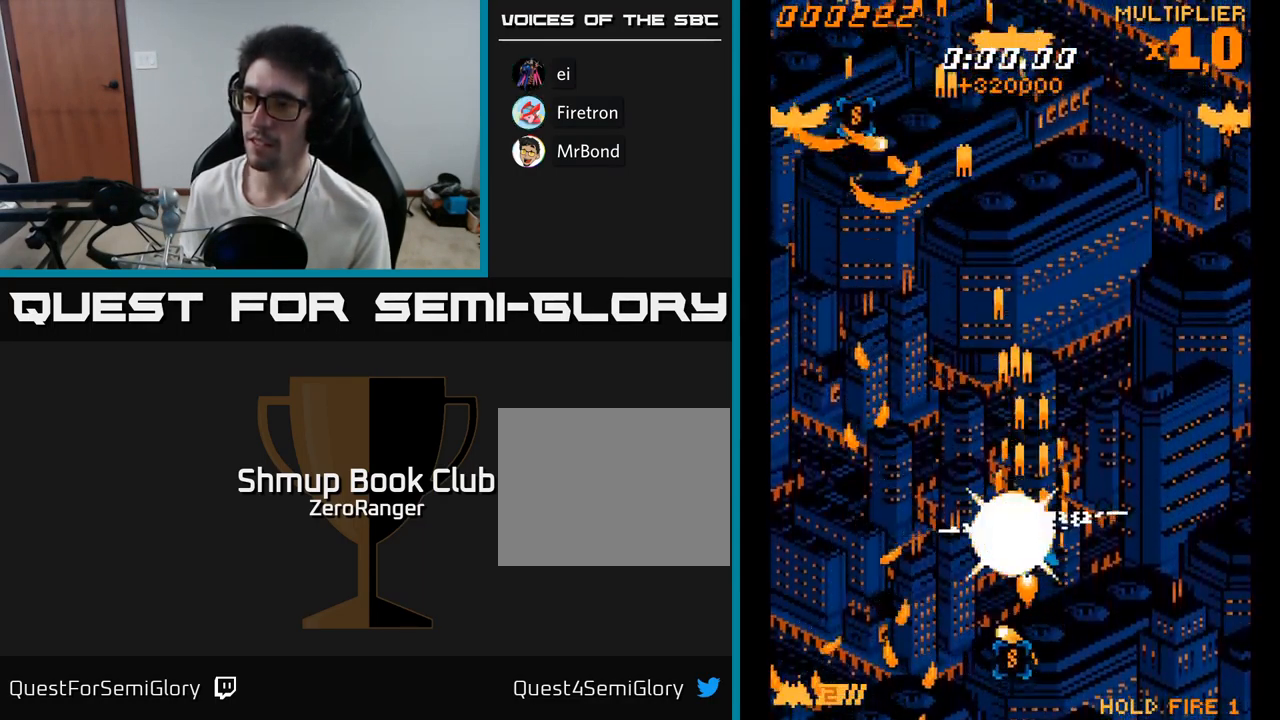
{"dt_ms": 500, "buttons": ["A", "DPAD_DOWN"], "right_stick": "center", "events": [[100, "DPAD_UP", "up"], [134, "DPAD_DOWN", "down"], [167, "DPAD_LEFT", "up"], [200, "DPAD_RIGHT", "down"], [300, "DPAD_RIGHT", "up"]]}
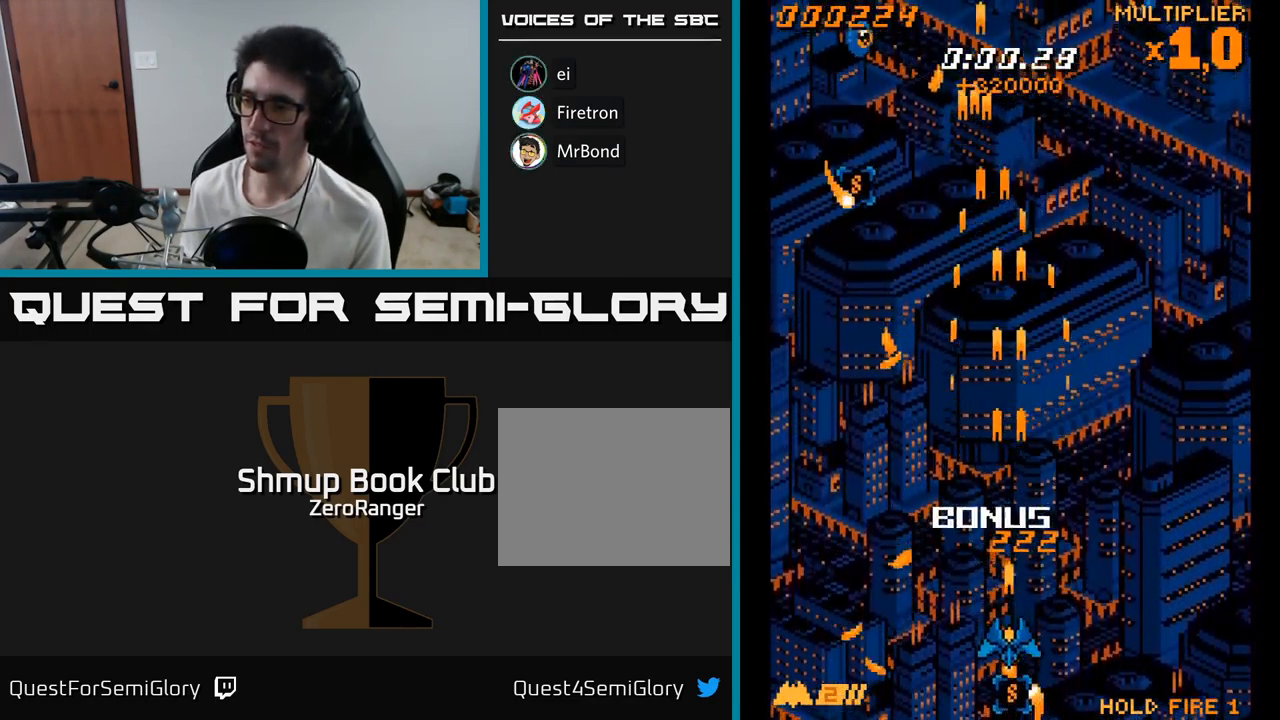
{"dt_ms": 500, "buttons": ["A", "DPAD_UP", "DPAD_LEFT"], "right_stick": "center", "events": [[200, "DPAD_LEFT", "down"], [217, "DPAD_DOWN", "up"], [250, "DPAD_UP", "down"]]}
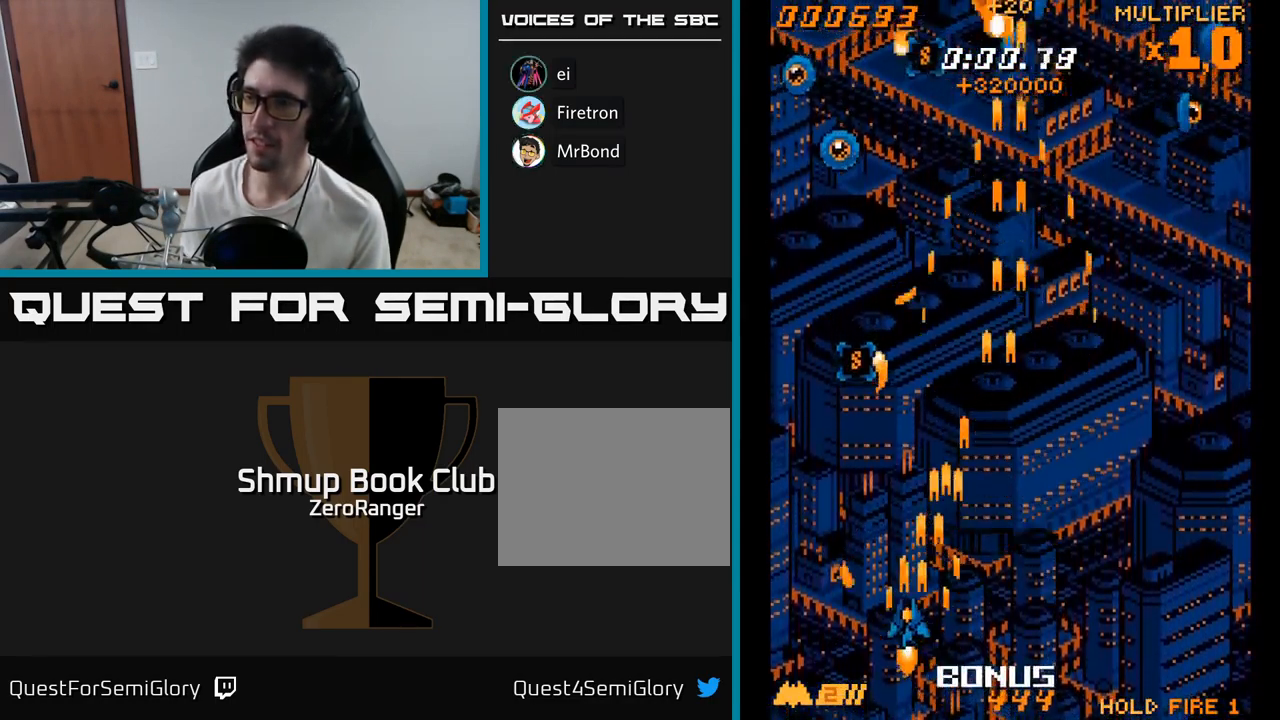
{"dt_ms": 484, "buttons": ["A", "DPAD_RIGHT"], "right_stick": "center", "events": [[184, "DPAD_LEFT", "up"], [367, "DPAD_RIGHT", "down"], [484, "DPAD_UP", "up"]]}
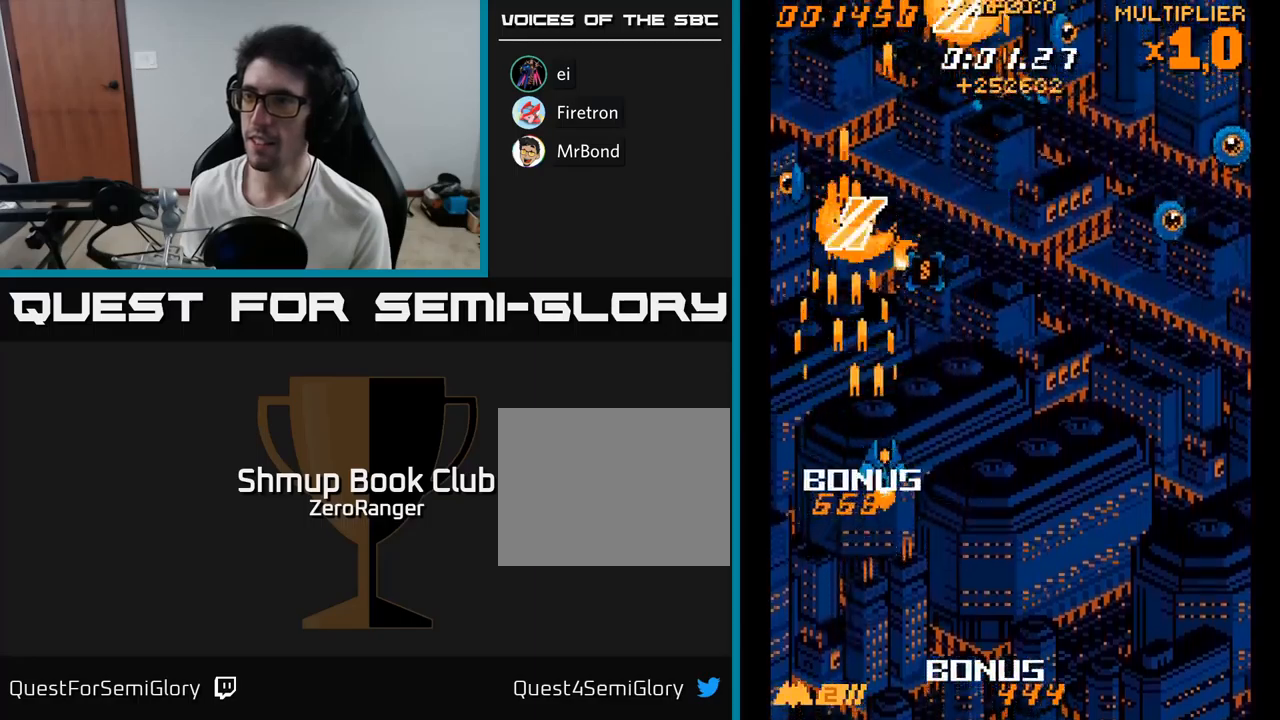
{"dt_ms": 500, "buttons": ["A", "DPAD_DOWN", "DPAD_RIGHT"], "right_stick": "center", "events": [[83, "DPAD_DOWN", "down"], [233, "DPAD_RIGHT", "up"], [267, "DPAD_DOWN", "up"], [267, "DPAD_LEFT", "down"], [350, "DPAD_UP", "down"], [400, "DPAD_LEFT", "up"], [417, "DPAD_RIGHT", "down"], [417, "DPAD_UP", "up"], [500, "DPAD_DOWN", "down"]]}
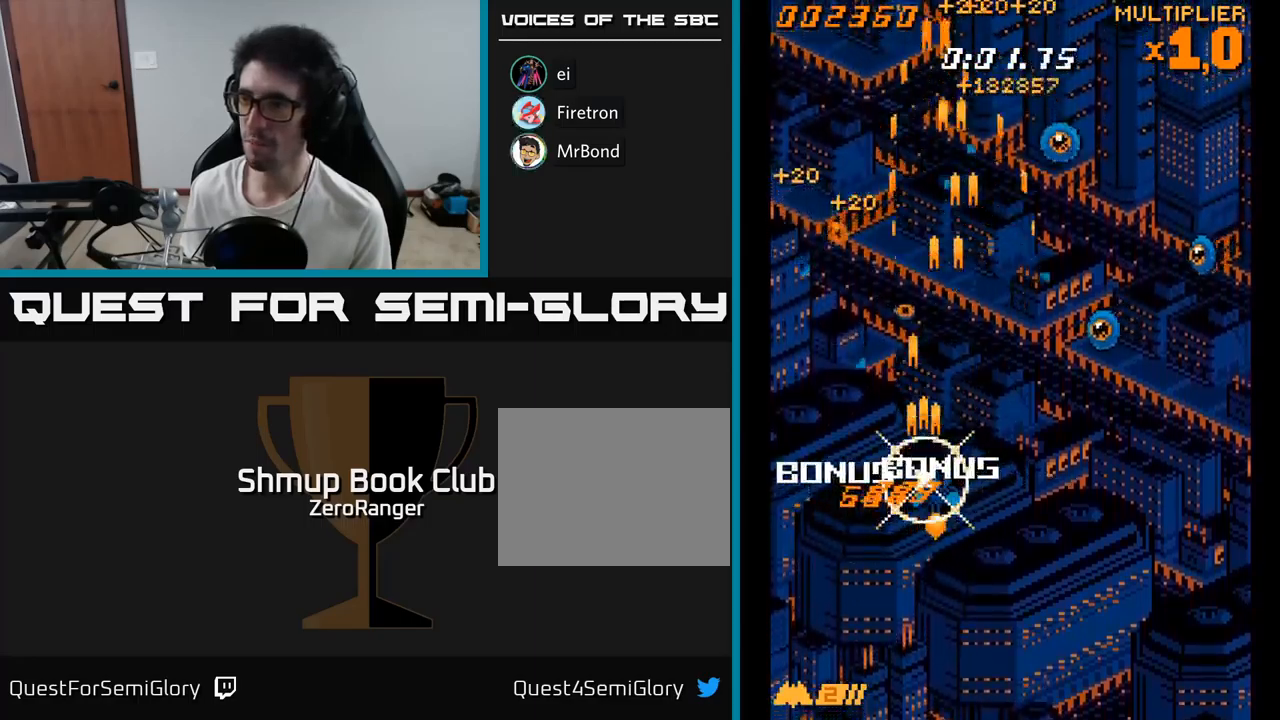
{"dt_ms": 500, "buttons": ["A", "DPAD_UP", "DPAD_LEFT"], "right_stick": "center", "events": [[117, "DPAD_DOWN", "up"], [383, "DPAD_RIGHT", "up"], [400, "DPAD_UP", "down"], [483, "DPAD_LEFT", "down"]]}
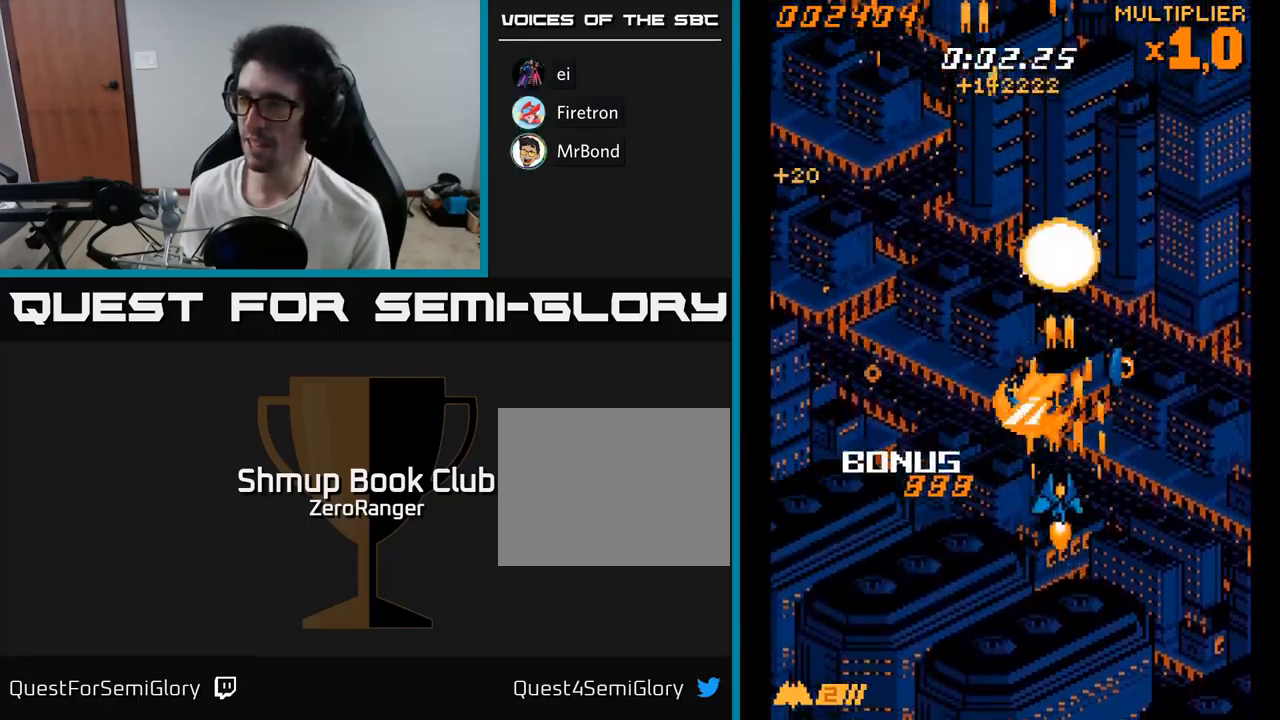
{"dt_ms": 500, "buttons": ["A", "DPAD_LEFT"], "right_stick": "center", "events": [[67, "DPAD_UP", "up"], [133, "DPAD_DOWN", "down"], [133, "DPAD_LEFT", "up"], [167, "DPAD_RIGHT", "down"], [217, "DPAD_DOWN", "up"], [267, "DPAD_DOWN", "down"], [317, "DPAD_RIGHT", "up"], [350, "DPAD_LEFT", "down"], [467, "DPAD_DOWN", "up"]]}
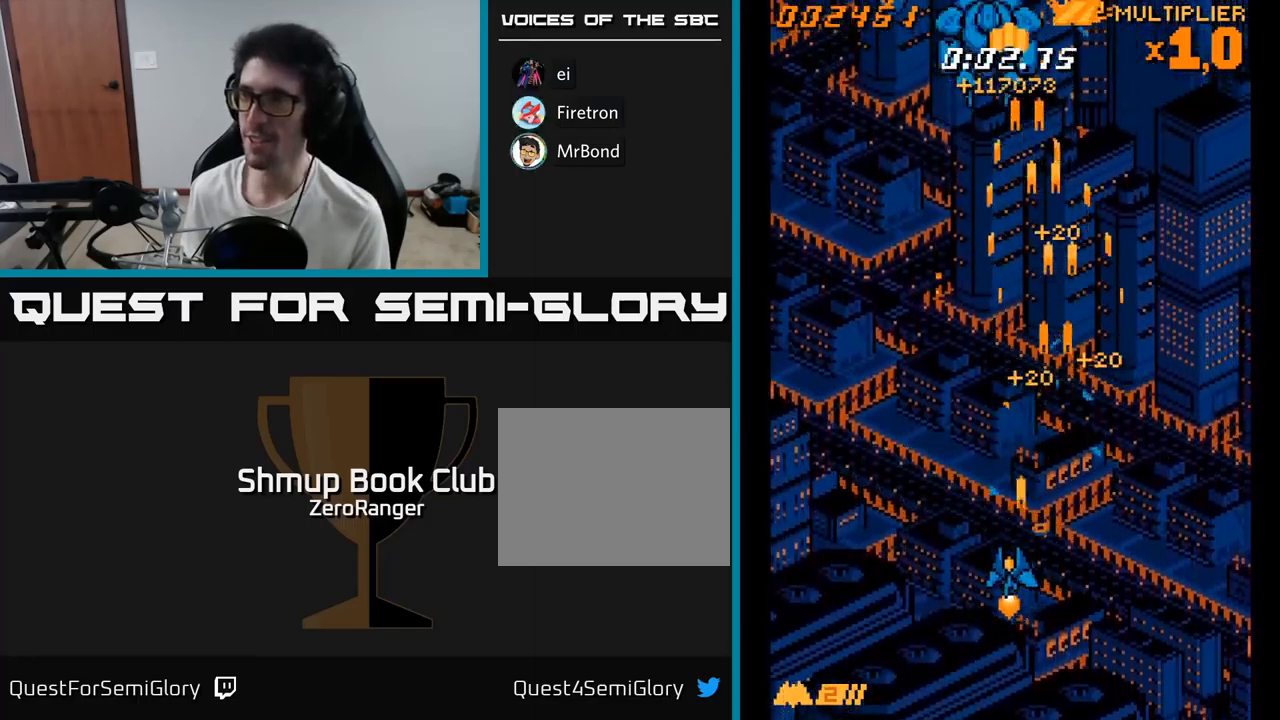
{"dt_ms": 500, "buttons": ["A", "DPAD_UP", "DPAD_LEFT"], "right_stick": "center", "events": [[17, "DPAD_UP", "down"], [100, "DPAD_LEFT", "up"], [233, "DPAD_LEFT", "down"]]}
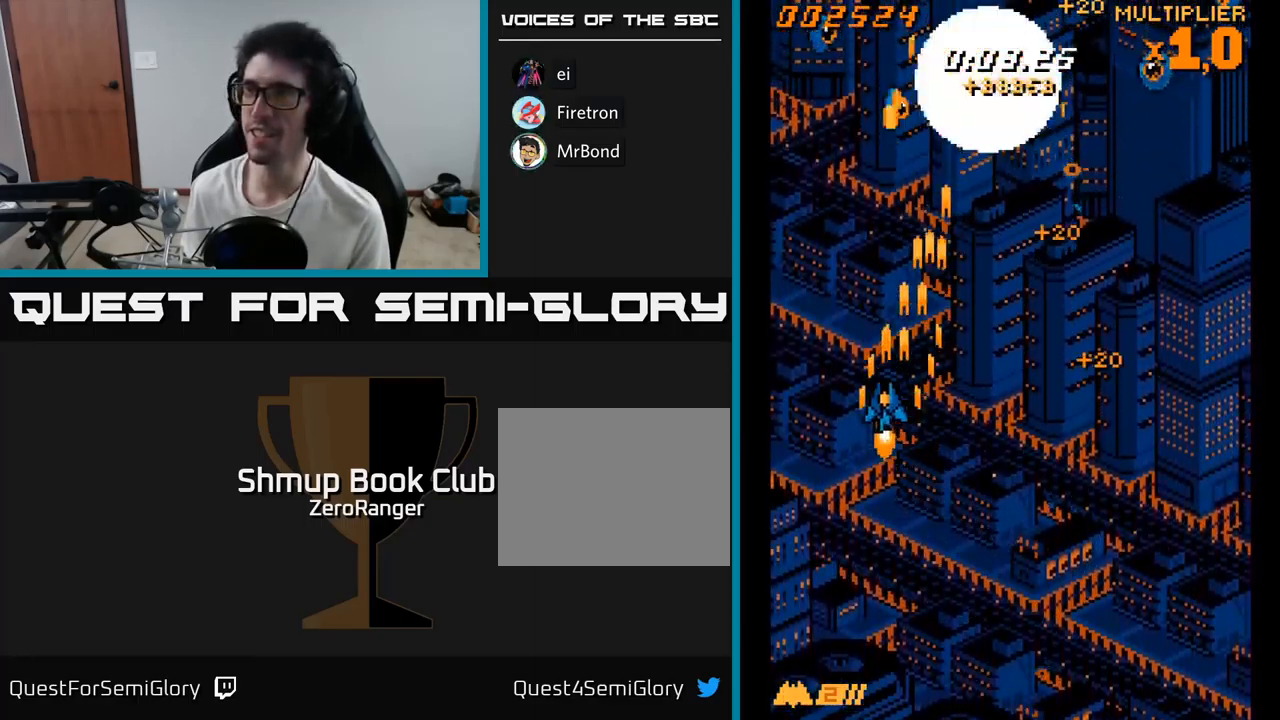
{"dt_ms": 500, "buttons": ["A", "DPAD_RIGHT"], "right_stick": "center", "events": [[17, "DPAD_UP", "up"], [117, "DPAD_DOWN", "down"], [133, "DPAD_LEFT", "up"], [283, "DPAD_RIGHT", "down"], [317, "DPAD_DOWN", "up"]]}
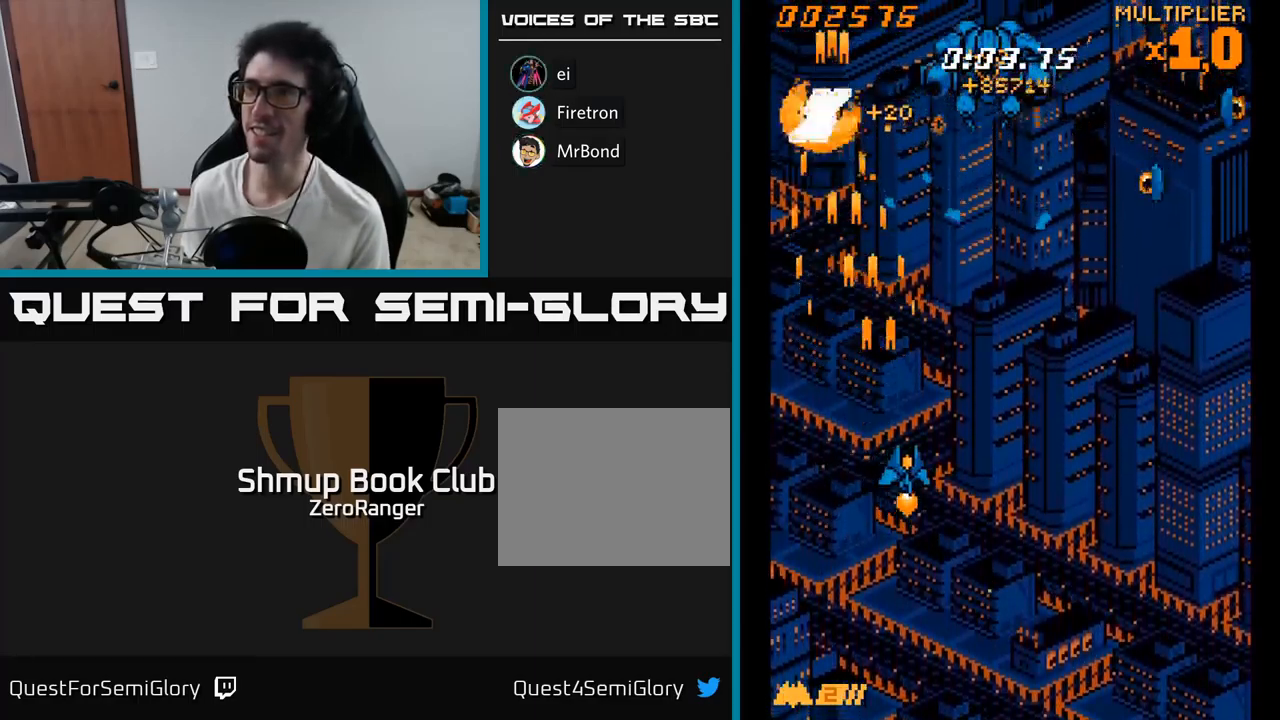
{"dt_ms": 500, "buttons": ["A", "DPAD_RIGHT"], "right_stick": "center", "events": []}
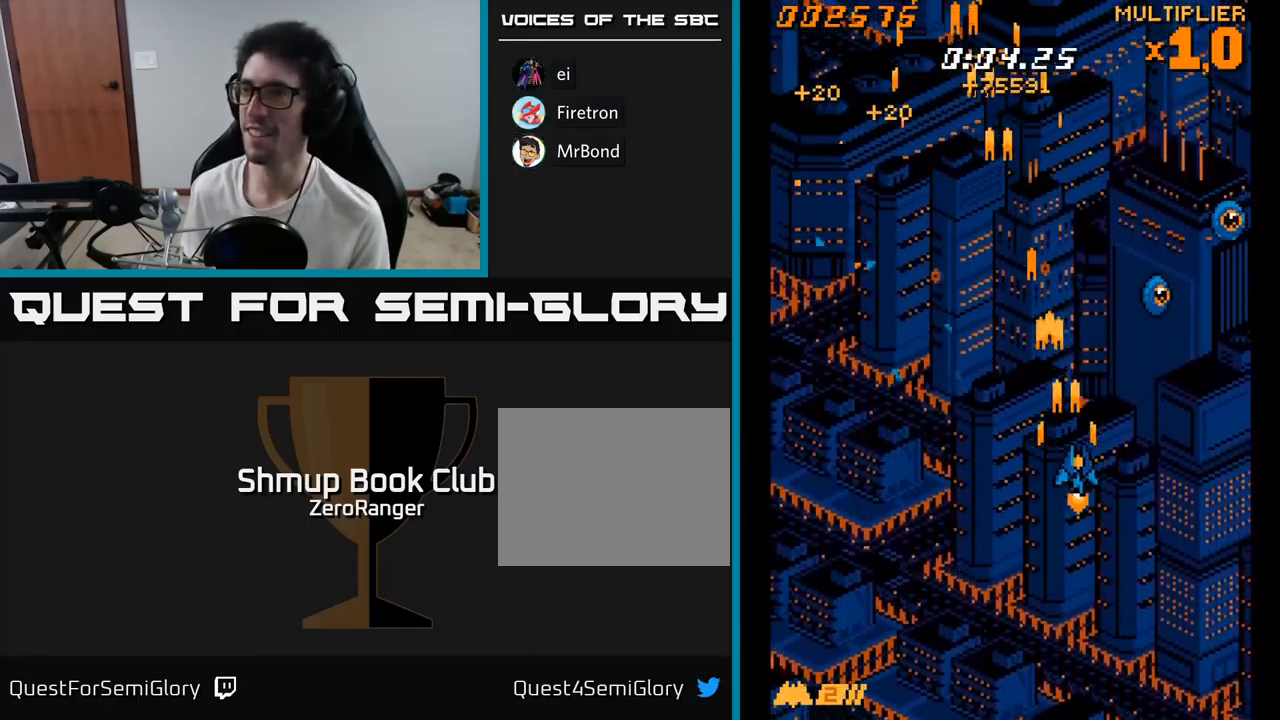
{"dt_ms": 500, "buttons": ["A", "DPAD_RIGHT"], "right_stick": "center", "events": []}
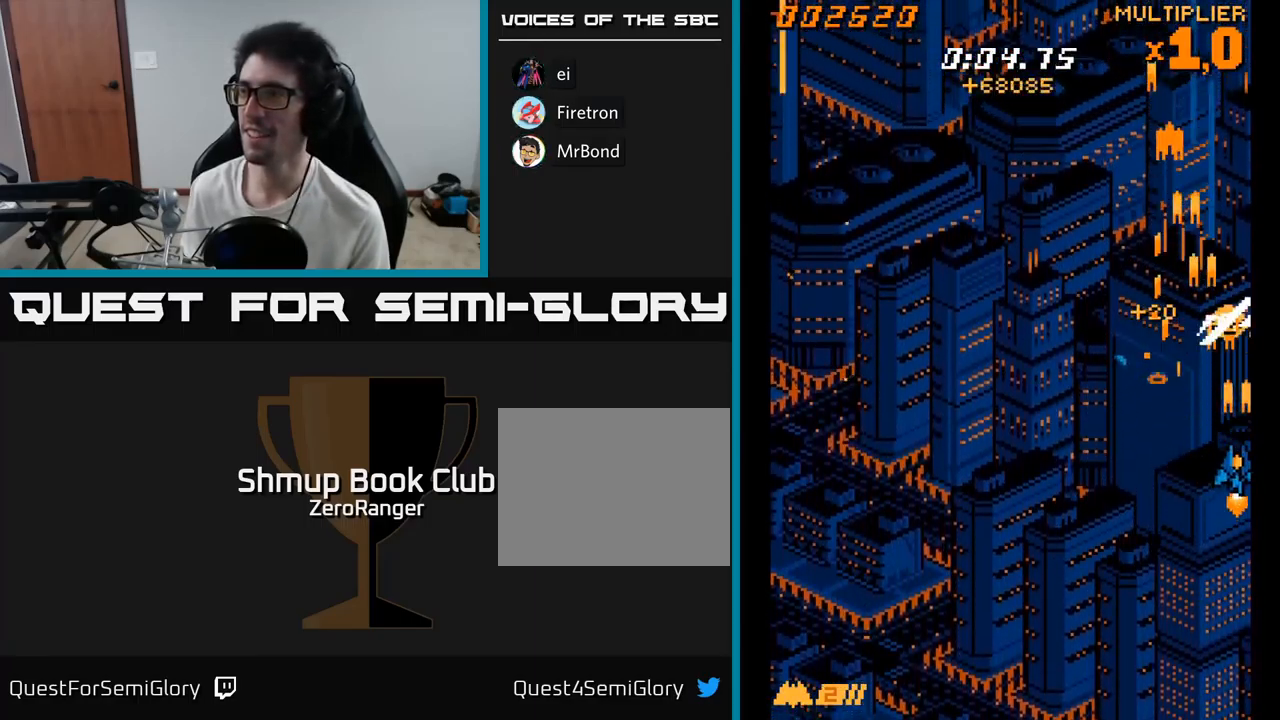
{"dt_ms": 500, "buttons": ["A", "DPAD_LEFT"], "right_stick": "center", "events": [[33, "DPAD_DOWN", "down"], [33, "DPAD_RIGHT", "up"], [83, "DPAD_LEFT", "down"], [150, "DPAD_DOWN", "up"]]}
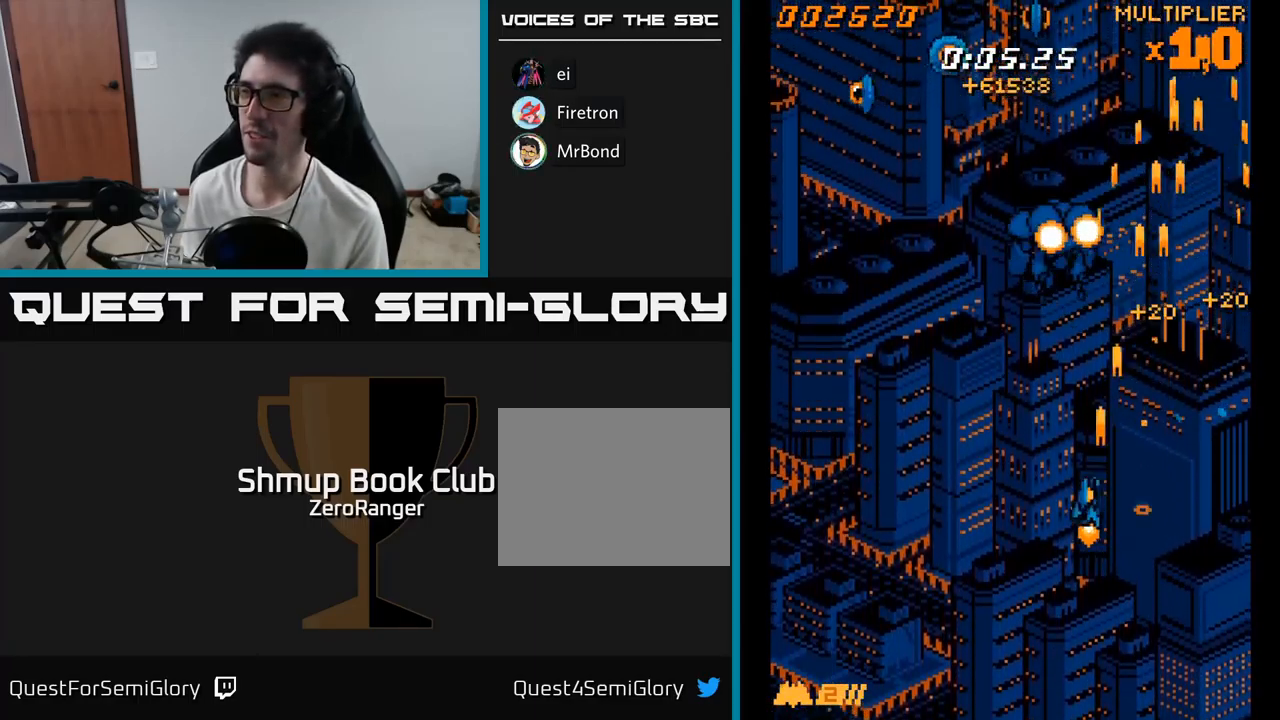
{"dt_ms": 500, "buttons": ["A", "DPAD_UP", "DPAD_LEFT"], "right_stick": "center", "events": [[250, "DPAD_UP", "down"]]}
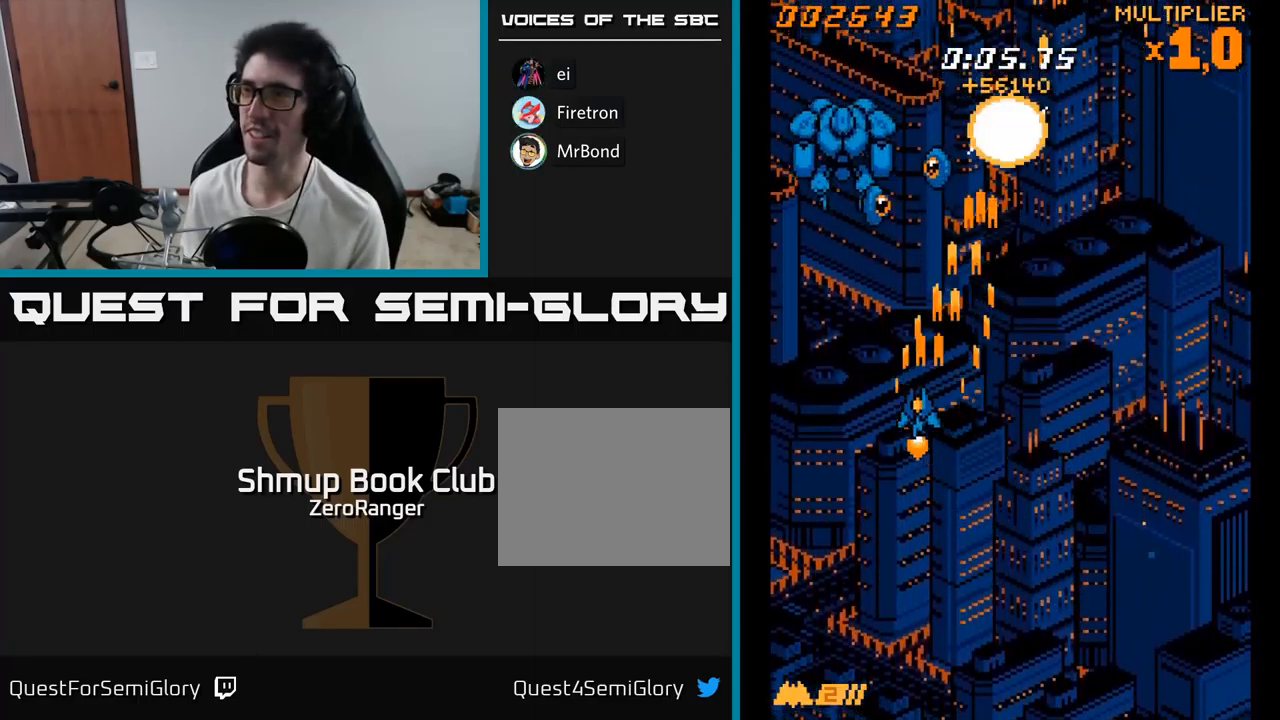
{"dt_ms": 500, "buttons": ["A", "DPAD_UP"], "right_stick": "center", "events": [[217, "DPAD_LEFT", "up"], [233, "DPAD_RIGHT", "down"], [233, "DPAD_UP", "up"], [384, "DPAD_RIGHT", "up"], [417, "DPAD_LEFT", "down"], [417, "DPAD_UP", "down"], [500, "DPAD_LEFT", "up"]]}
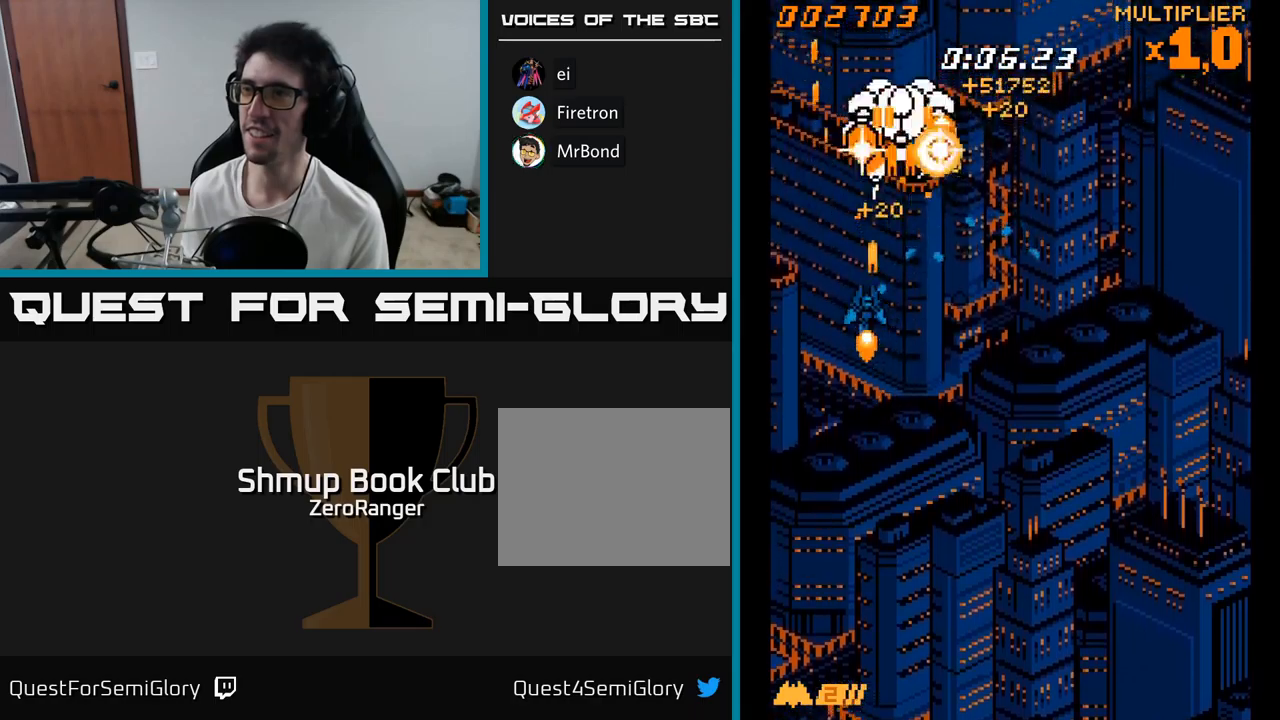
{"dt_ms": 500, "buttons": ["A", "DPAD_DOWN", "DPAD_RIGHT"], "right_stick": "center", "events": [[17, "DPAD_RIGHT", "down"], [150, "DPAD_UP", "up"], [284, "DPAD_DOWN", "down"]]}
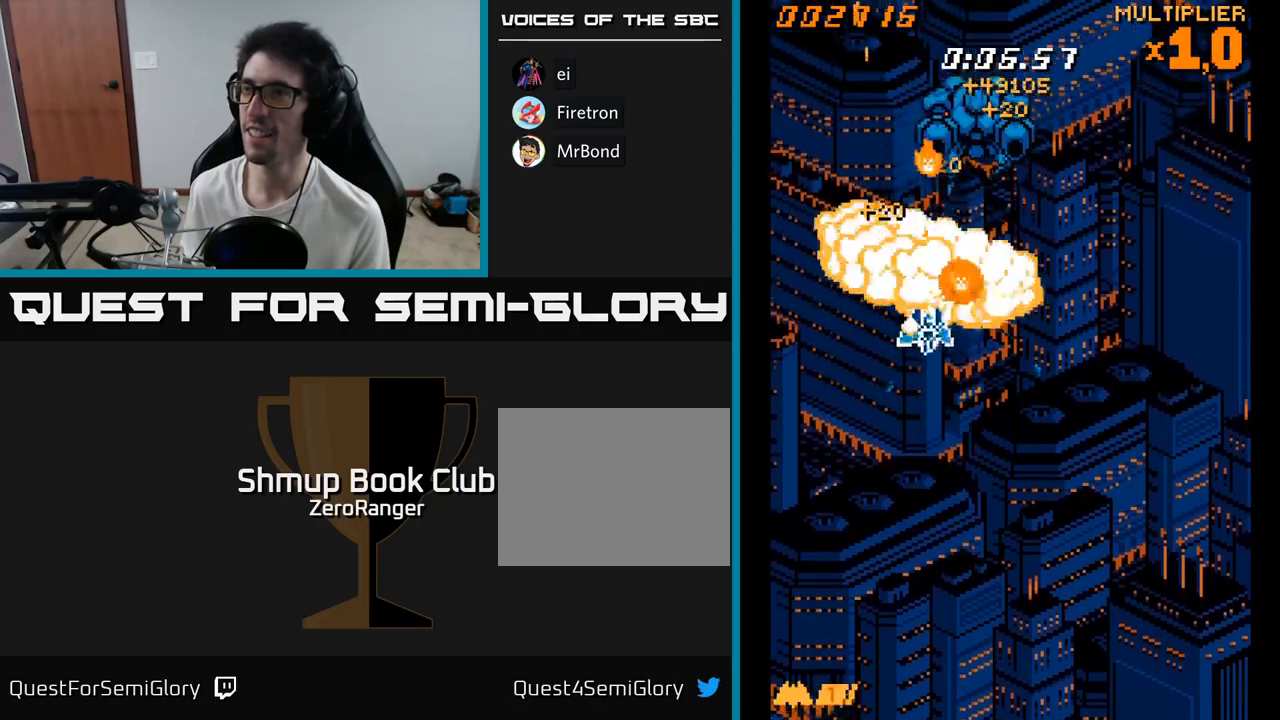
{"dt_ms": 500, "buttons": ["A"], "right_stick": "center", "events": [[234, "DPAD_DOWN", "up"], [434, "DPAD_RIGHT", "up"]]}
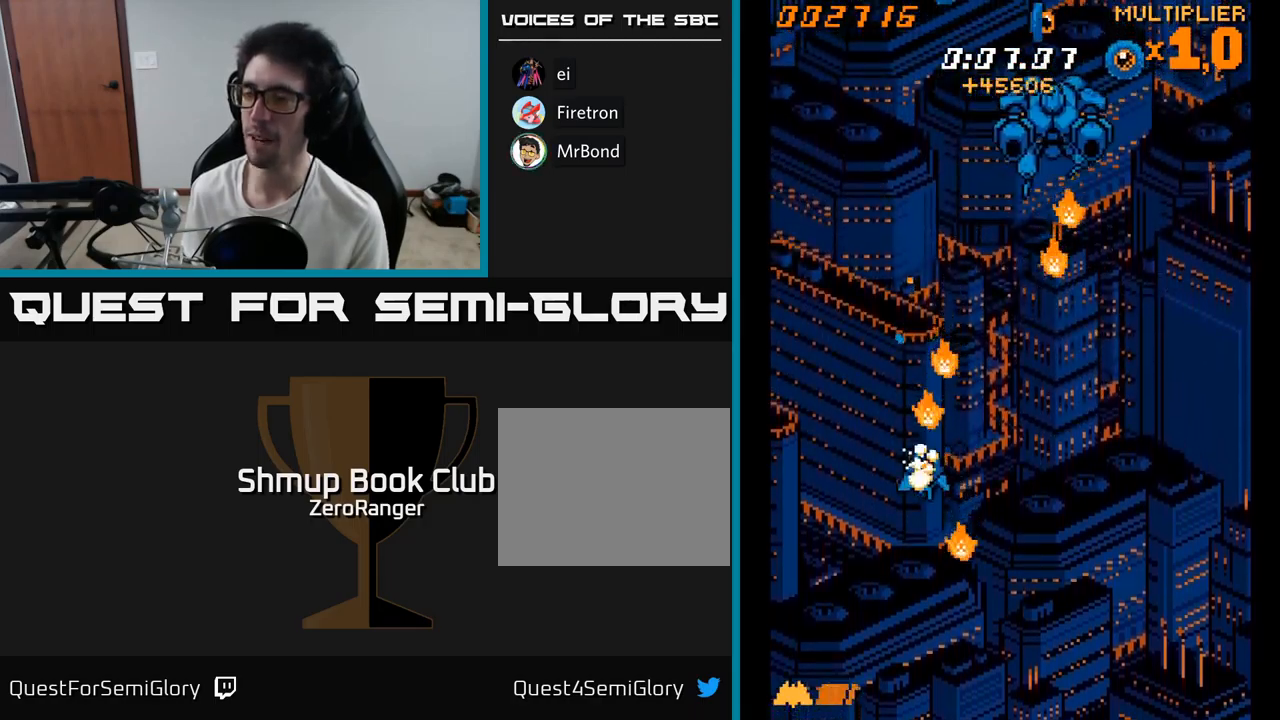
{"dt_ms": 500, "buttons": [], "right_stick": "center", "events": [[217, "A", "up"], [284, "SELECT", "down"], [384, "SELECT", "up"]]}
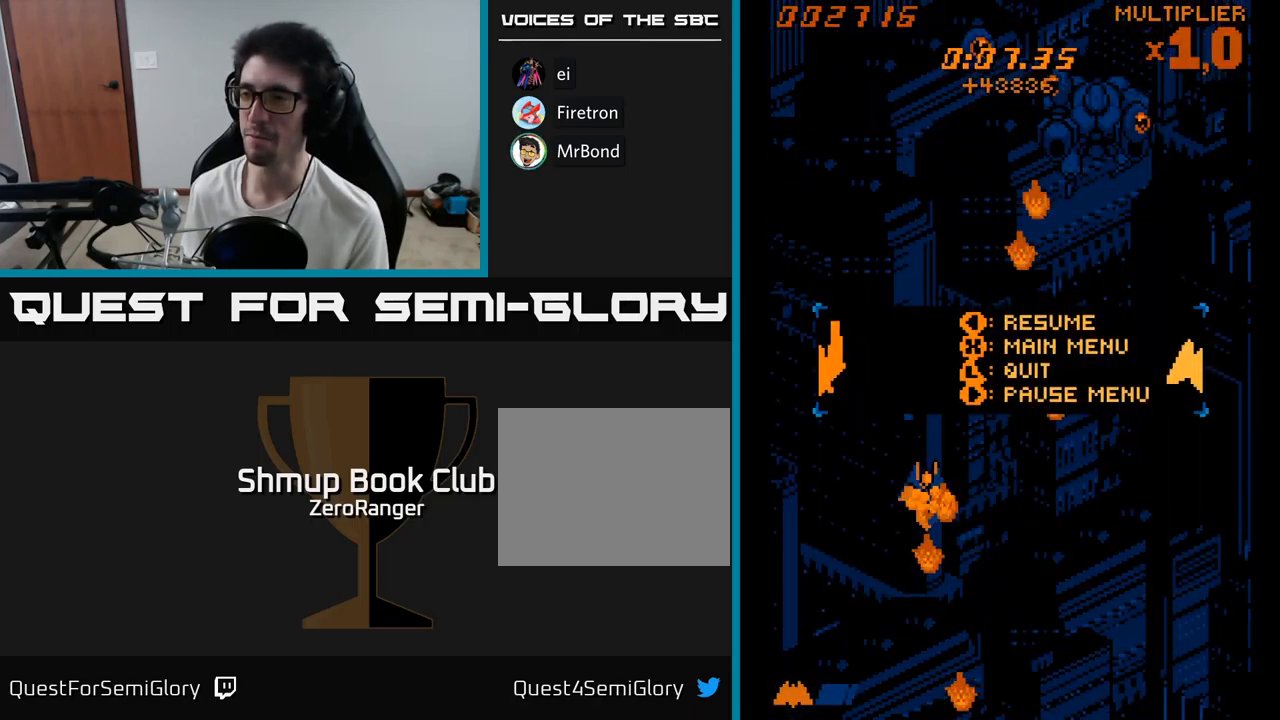
{"dt_ms": 500, "buttons": [], "right_stick": "center", "events": []}
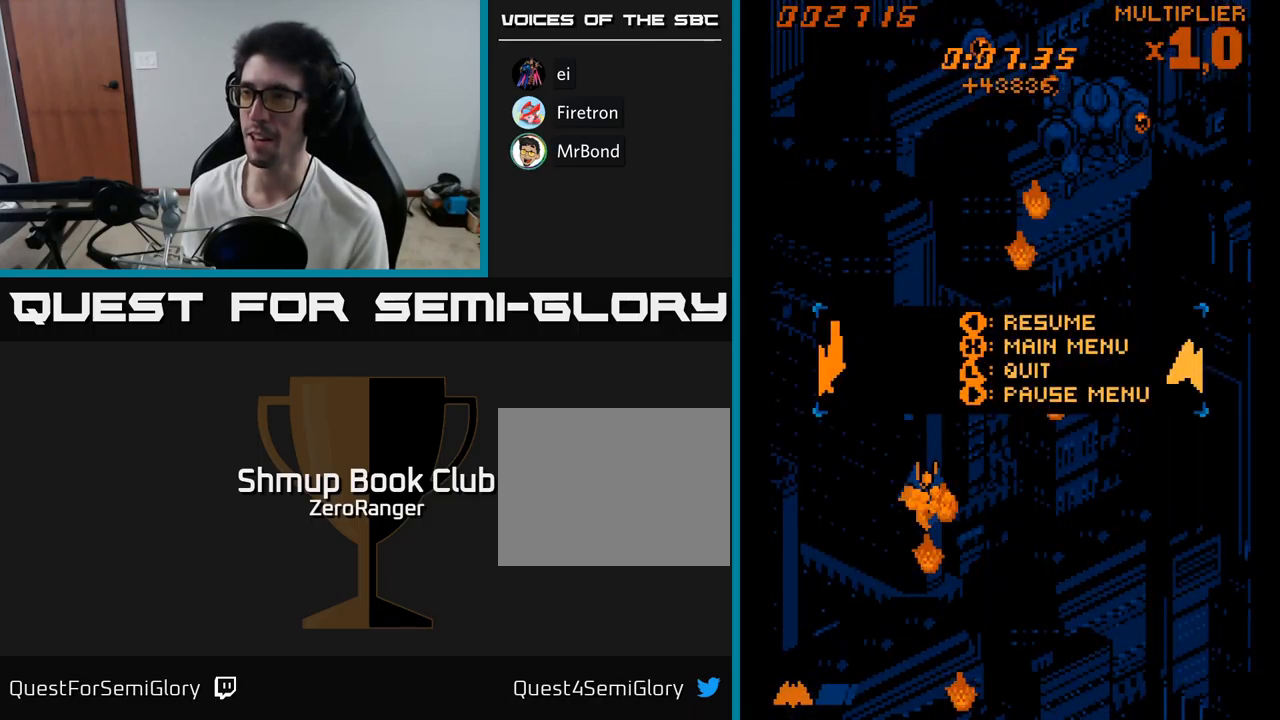
{"dt_ms": 500, "buttons": [], "right_stick": "center", "events": [[67, "SELECT", "down"], [150, "SELECT", "up"]]}
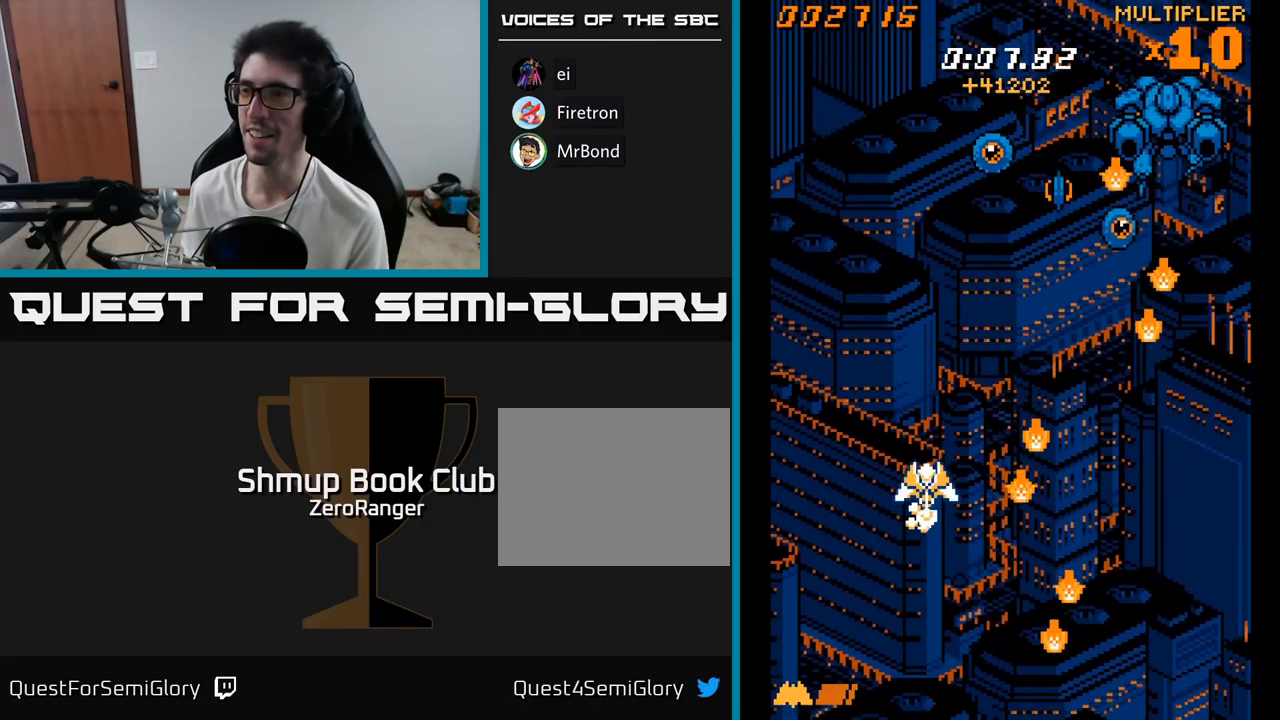
{"dt_ms": 500, "buttons": [], "right_stick": "center", "events": []}
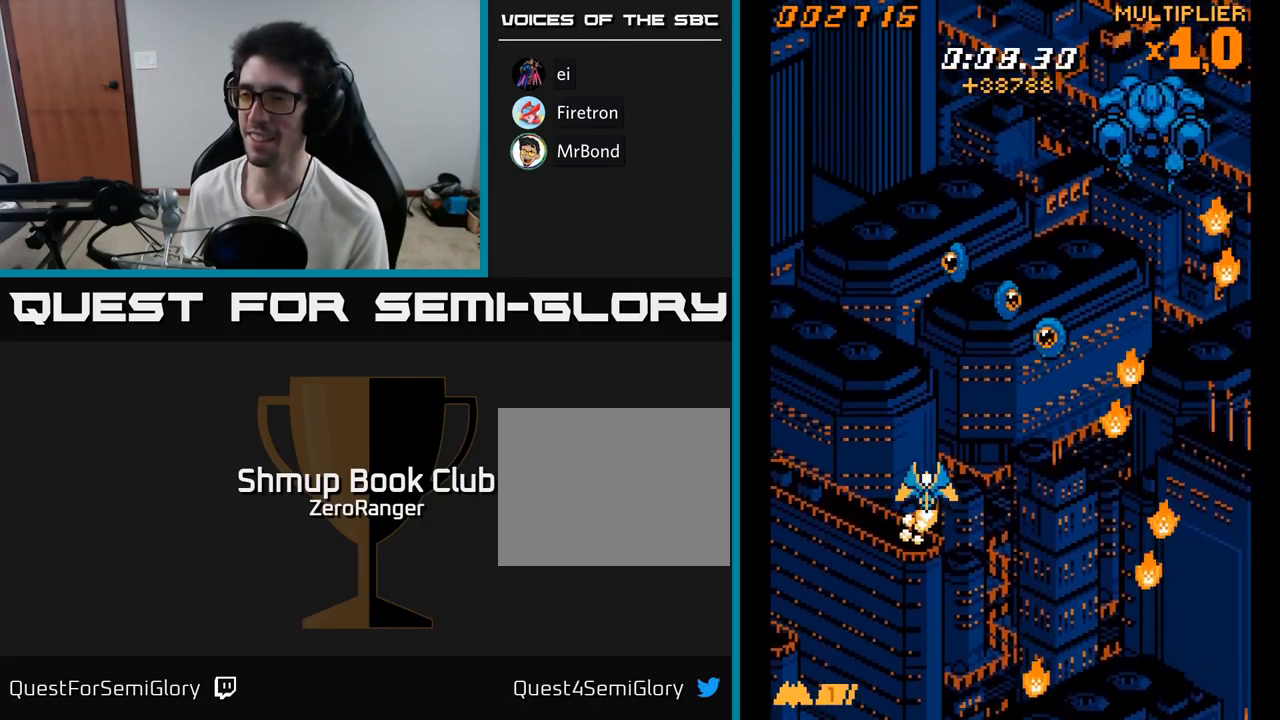
{"dt_ms": 500, "buttons": [], "right_stick": "center", "events": []}
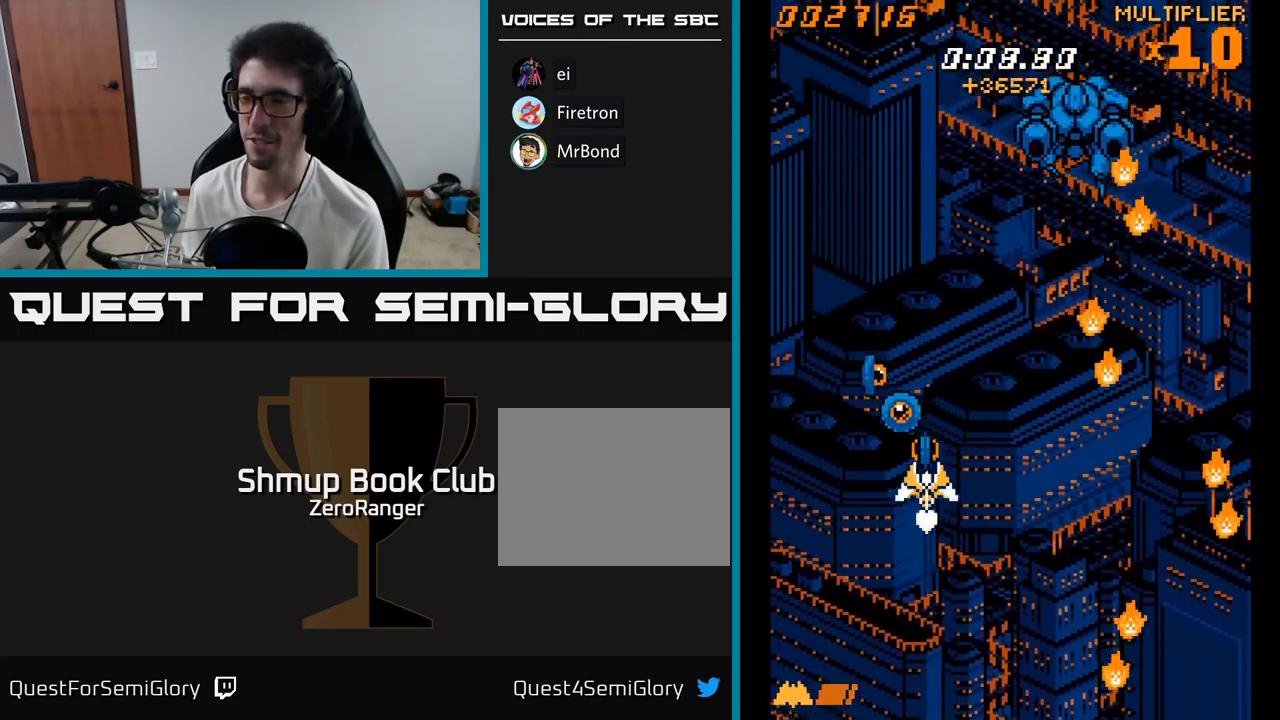
{"dt_ms": 500, "buttons": [], "right_stick": "center", "events": [[117, "START", "down"], [284, "START", "up"]]}
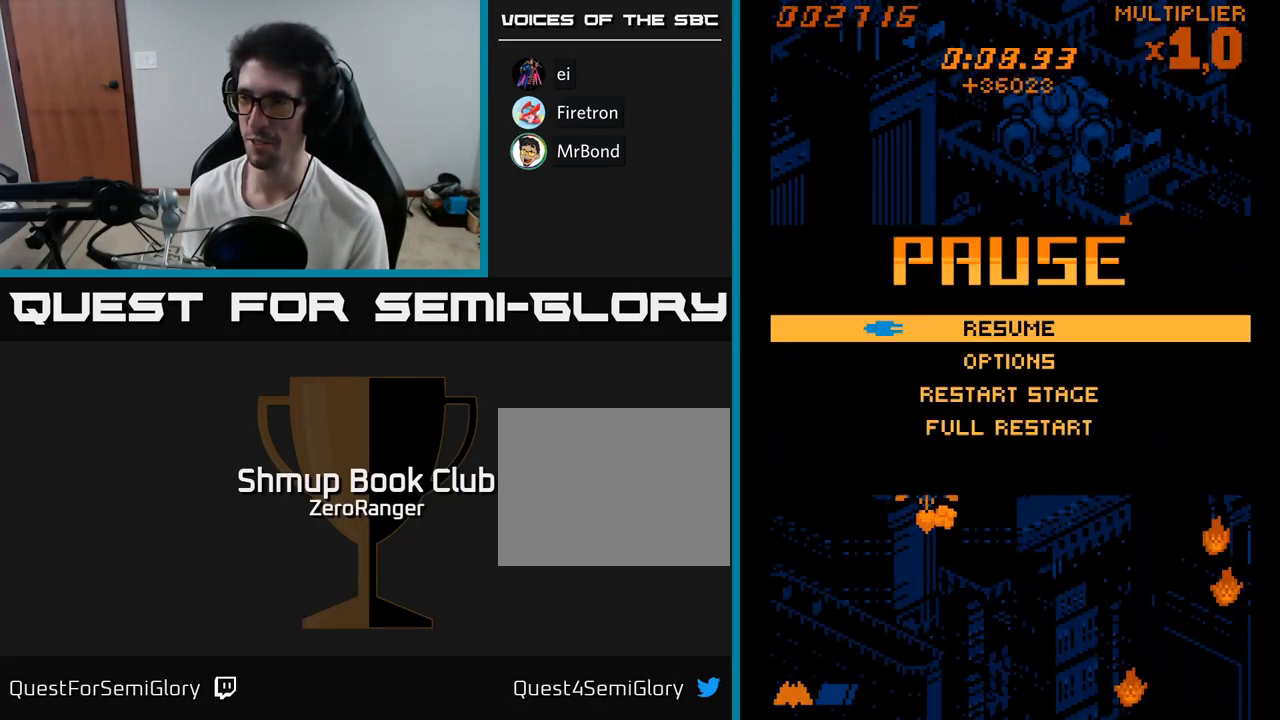
{"dt_ms": 500, "buttons": ["DPAD_DOWN"], "right_stick": "center", "events": [[250, "DPAD_DOWN", "down"], [334, "DPAD_DOWN", "up"], [450, "DPAD_DOWN", "down"]]}
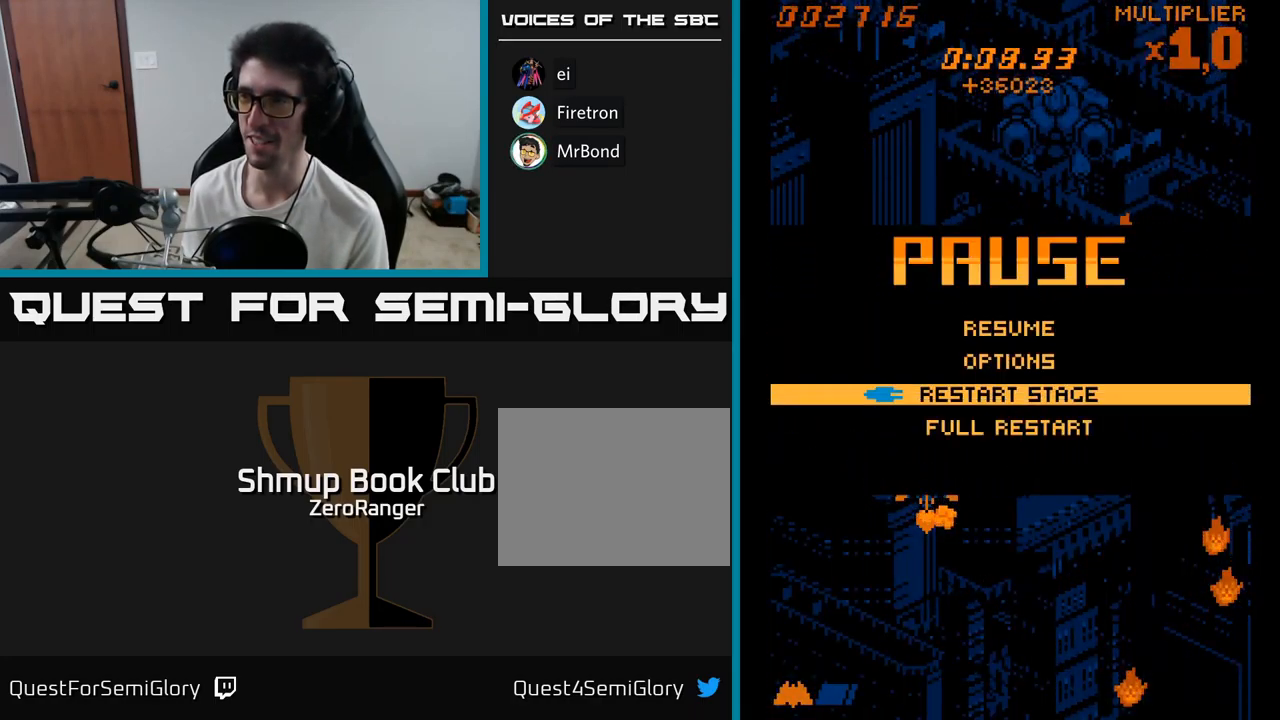
{"dt_ms": 516, "buttons": ["A"], "right_stick": "center", "events": [[67, "DPAD_DOWN", "up"], [217, "DPAD_DOWN", "down"], [366, "DPAD_DOWN", "up"], [516, "A", "down"]]}